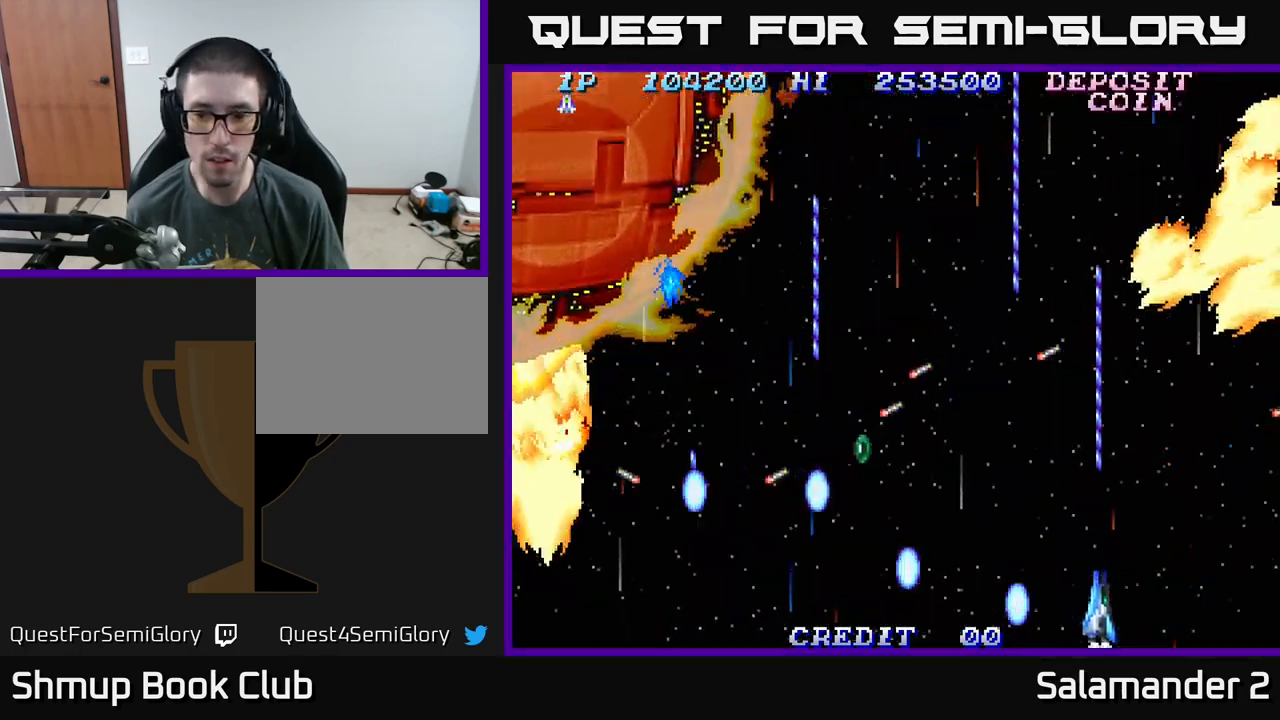
Gameplay with a controller (Xbox layout); each line is a JSON object with the inputs held at the frame after it. "events" lists button and stick changes between this image and that frame as [ms after this image, input, new state], when the widget could be followed in between. Not read: left_stick.
{"buttons": ["A", "DPAD_LEFT"], "right_stick": "center", "events": [[33, "DPAD_DOWN", "up"], [117, "A", "up"], [183, "A", "down"], [333, "A", "up"], [333, "DPAD_RIGHT", "up"], [350, "DPAD_LEFT", "down"], [383, "A", "down"]]}
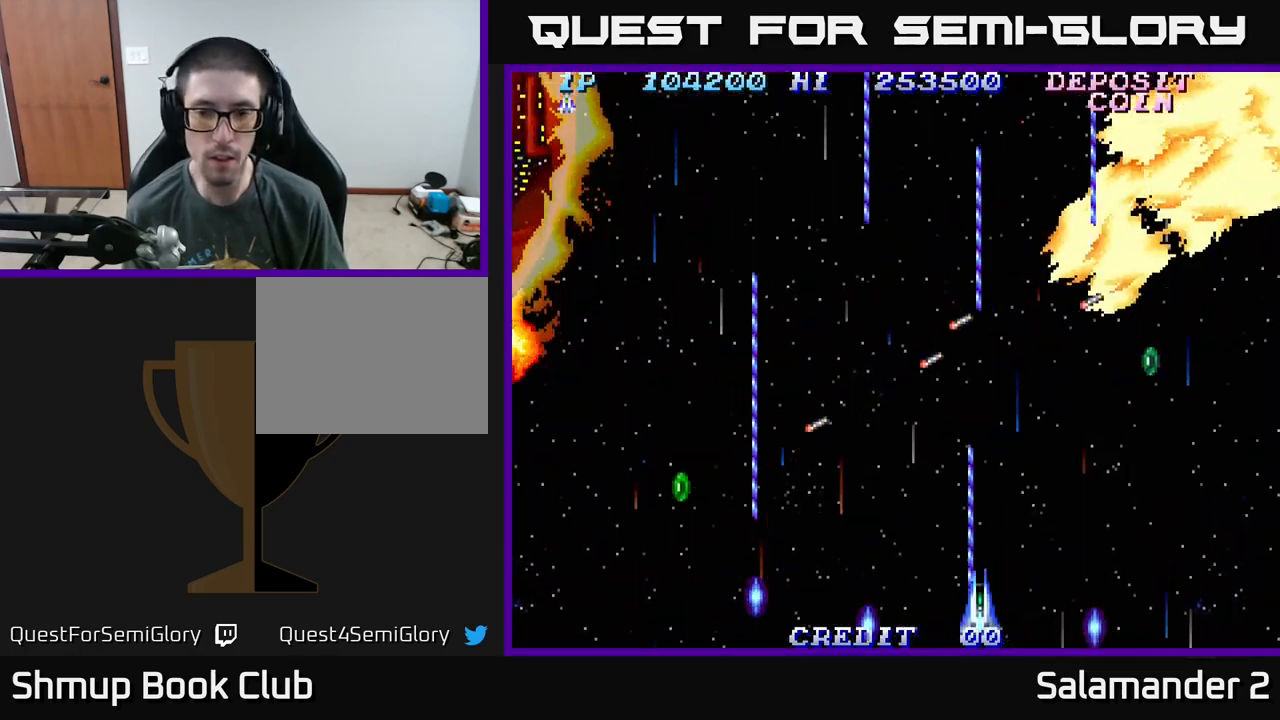
{"buttons": ["A", "DPAD_LEFT"], "right_stick": "center", "events": [[17, "A", "up"], [50, "A", "down"], [200, "A", "up"], [283, "A", "down"], [300, "DPAD_UP", "down"], [333, "A", "up"], [383, "DPAD_UP", "up"], [433, "A", "down"]]}
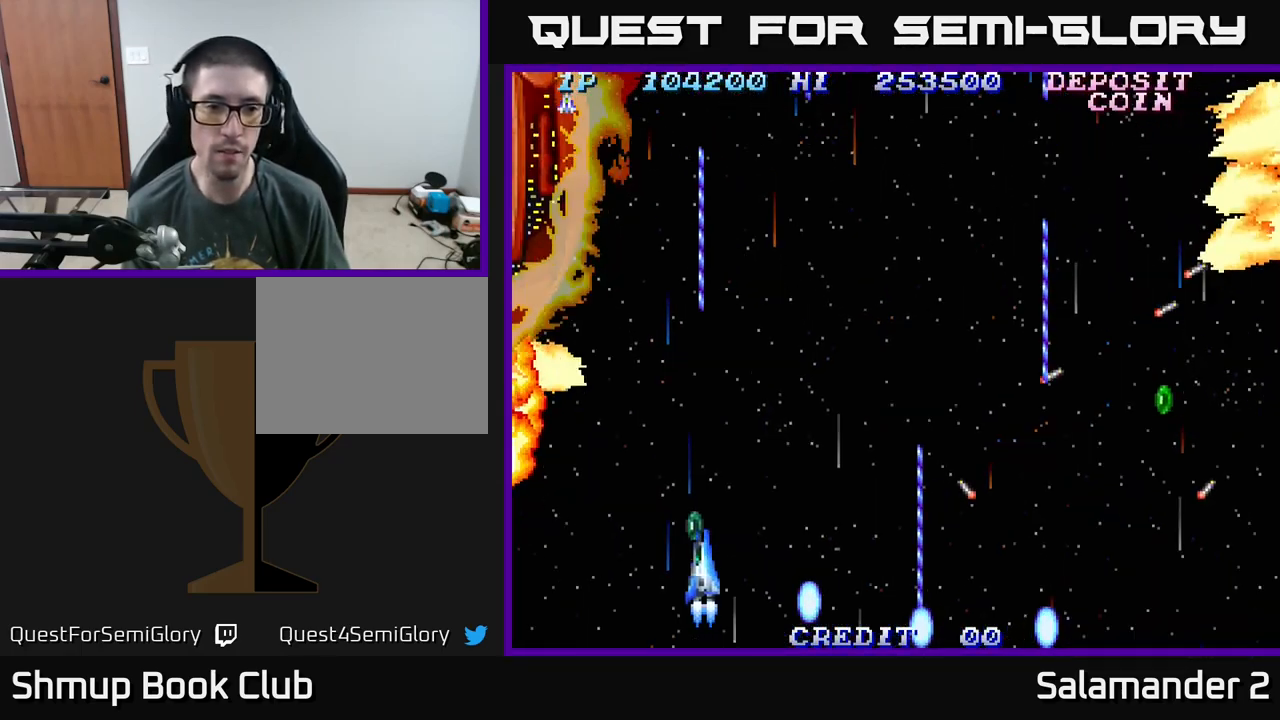
{"buttons": ["A", "DPAD_RIGHT"], "right_stick": "center", "events": [[50, "A", "up"], [117, "A", "down"], [167, "DPAD_LEFT", "up"], [183, "DPAD_RIGHT", "down"], [317, "DPAD_UP", "down"], [367, "DPAD_UP", "up"]]}
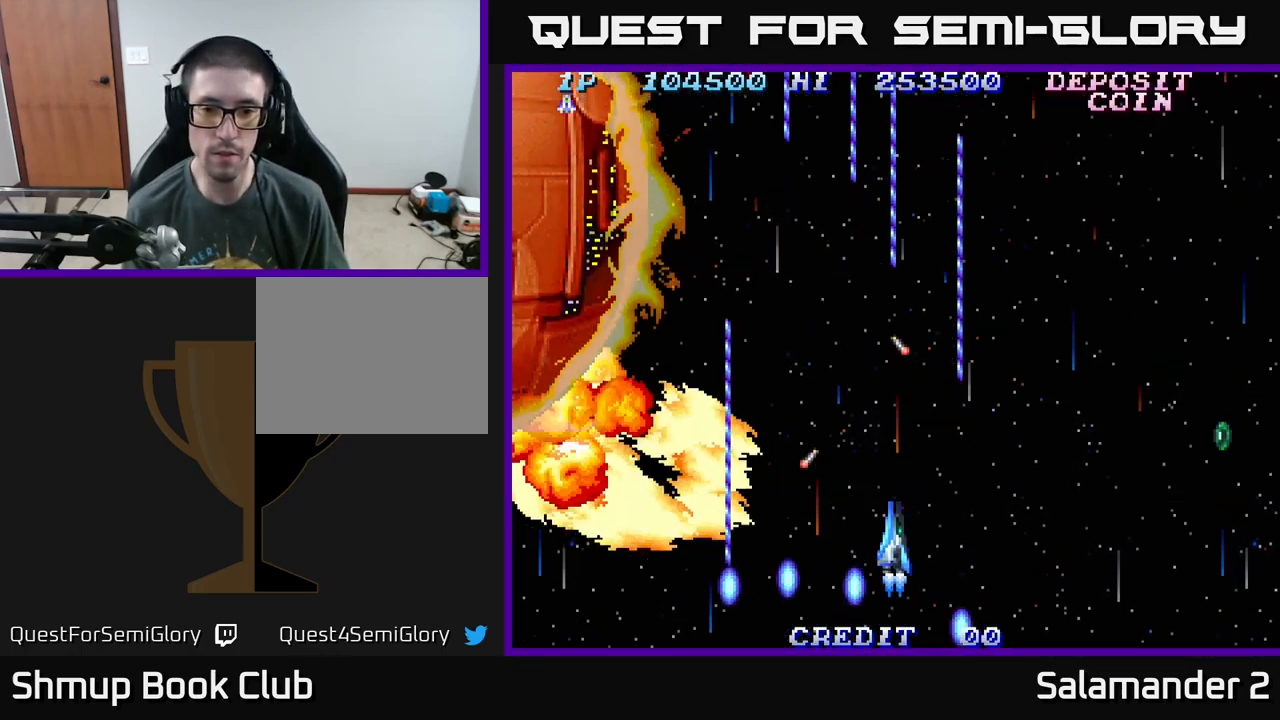
{"buttons": ["A", "DPAD_RIGHT"], "right_stick": "center", "events": [[300, "DPAD_UP", "down"], [400, "DPAD_UP", "up"]]}
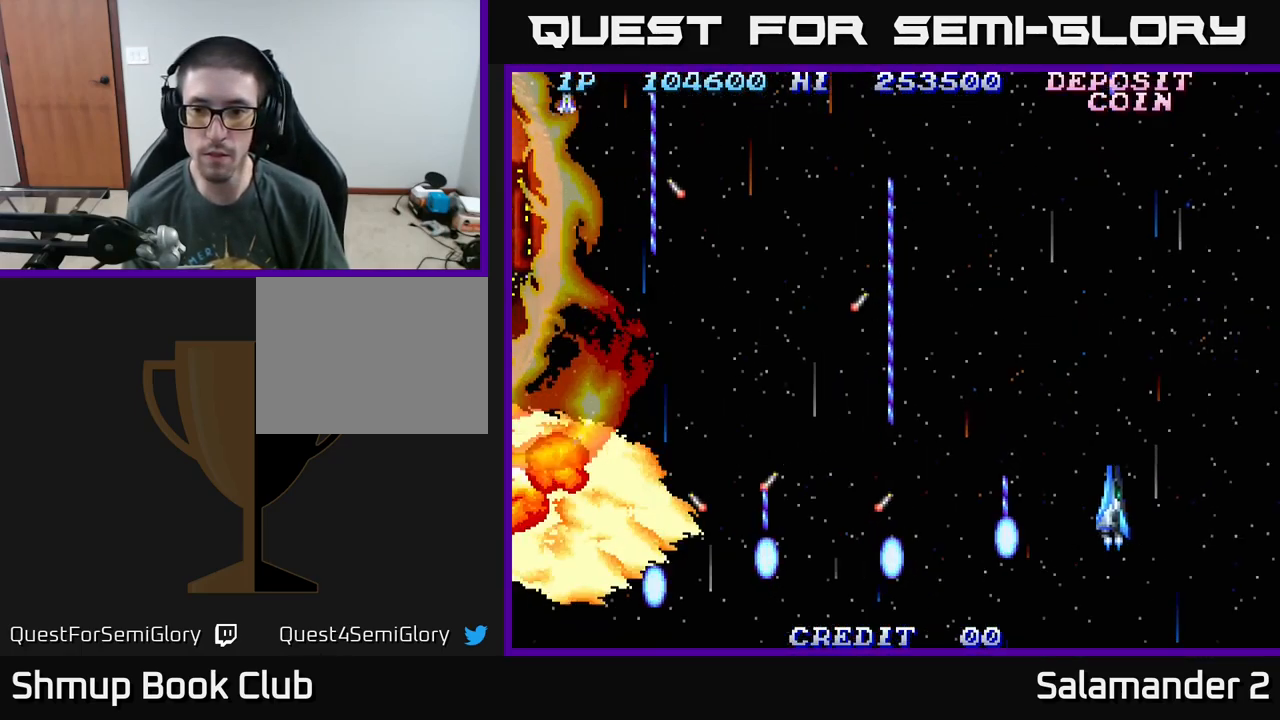
{"buttons": ["A", "DPAD_RIGHT"], "right_stick": "center", "events": [[200, "DPAD_RIGHT", "up"], [250, "DPAD_DOWN", "down"], [333, "DPAD_DOWN", "up"], [467, "DPAD_RIGHT", "down"]]}
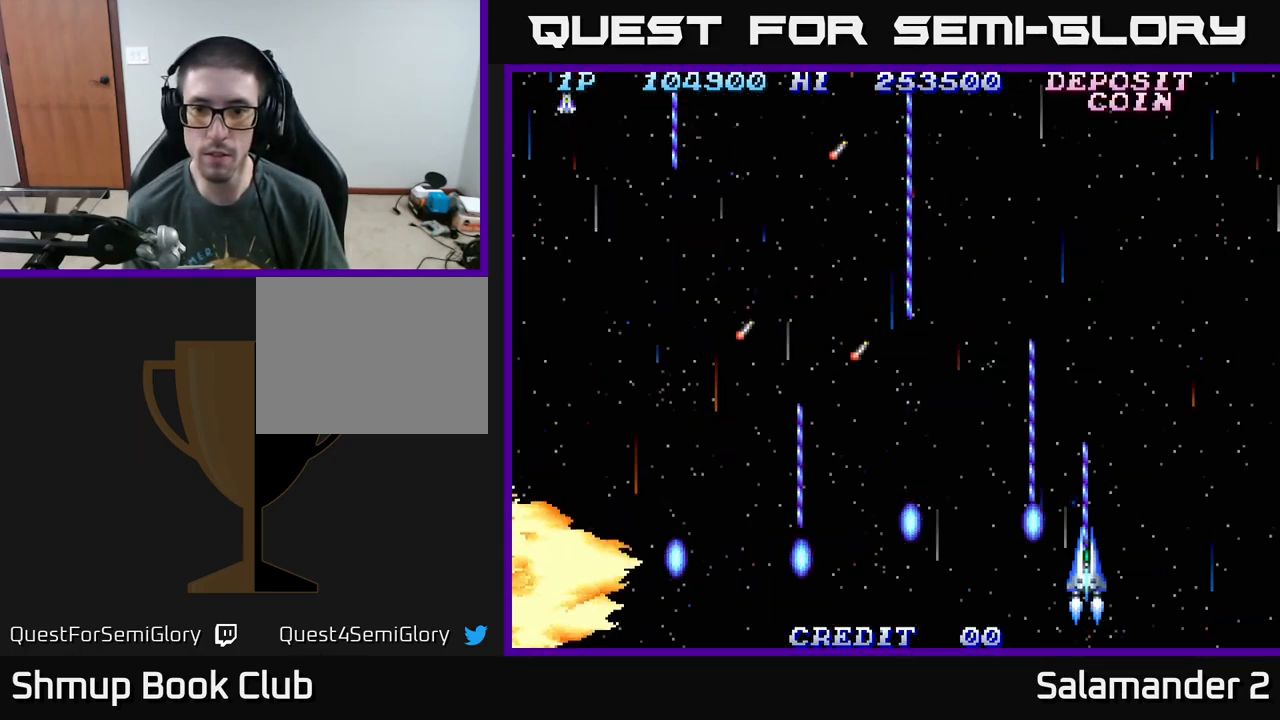
{"buttons": ["A", "DPAD_UP", "DPAD_LEFT"], "right_stick": "center", "events": [[217, "DPAD_RIGHT", "up"], [250, "DPAD_LEFT", "down"], [250, "DPAD_UP", "down"]]}
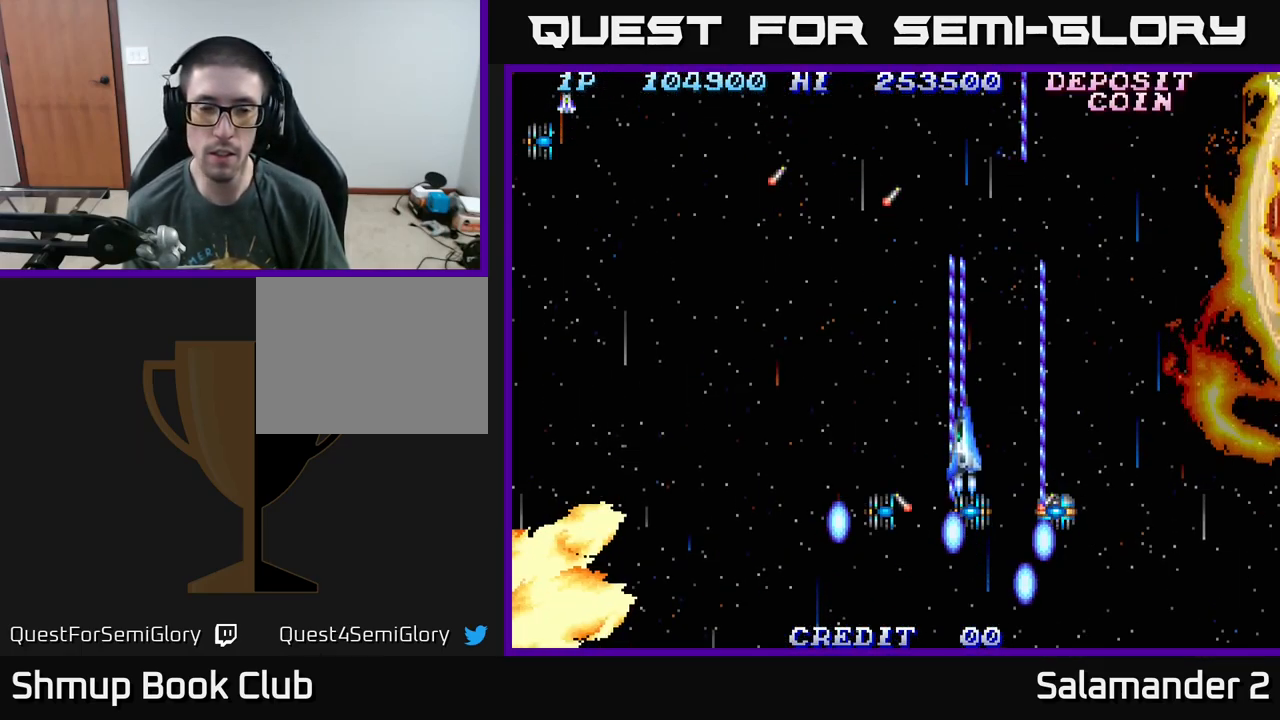
{"buttons": ["A"], "right_stick": "center", "events": [[83, "DPAD_UP", "up"], [400, "DPAD_LEFT", "up"]]}
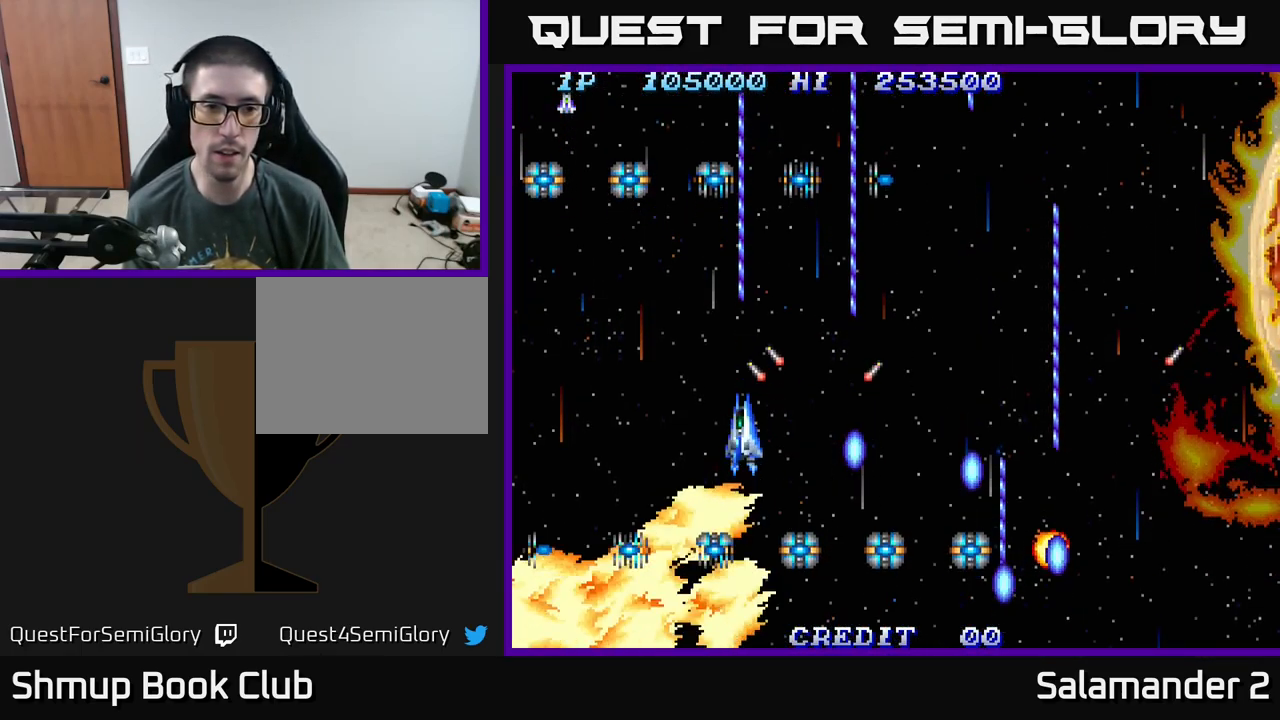
{"buttons": ["A", "DPAD_LEFT"], "right_stick": "center", "events": [[133, "DPAD_LEFT", "down"], [250, "DPAD_LEFT", "up"], [467, "DPAD_LEFT", "down"]]}
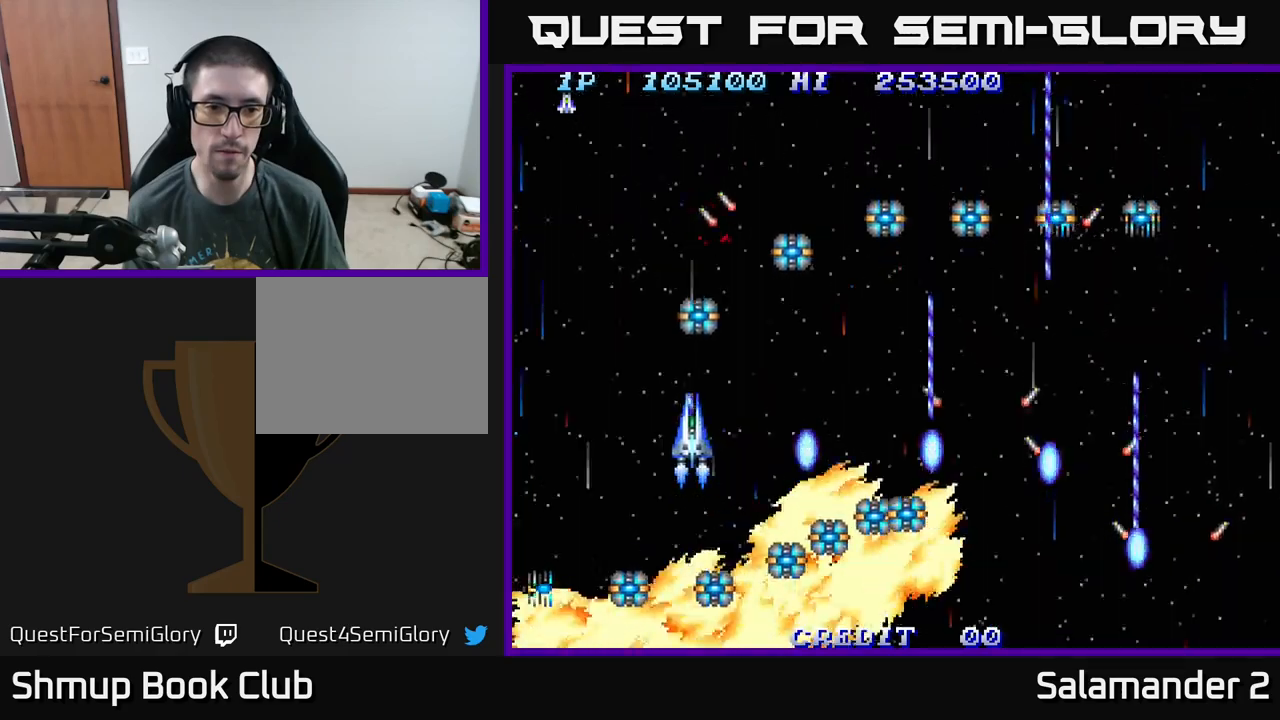
{"buttons": ["A"], "right_stick": "center", "events": [[100, "DPAD_LEFT", "up"], [317, "DPAD_LEFT", "down"], [384, "DPAD_LEFT", "up"]]}
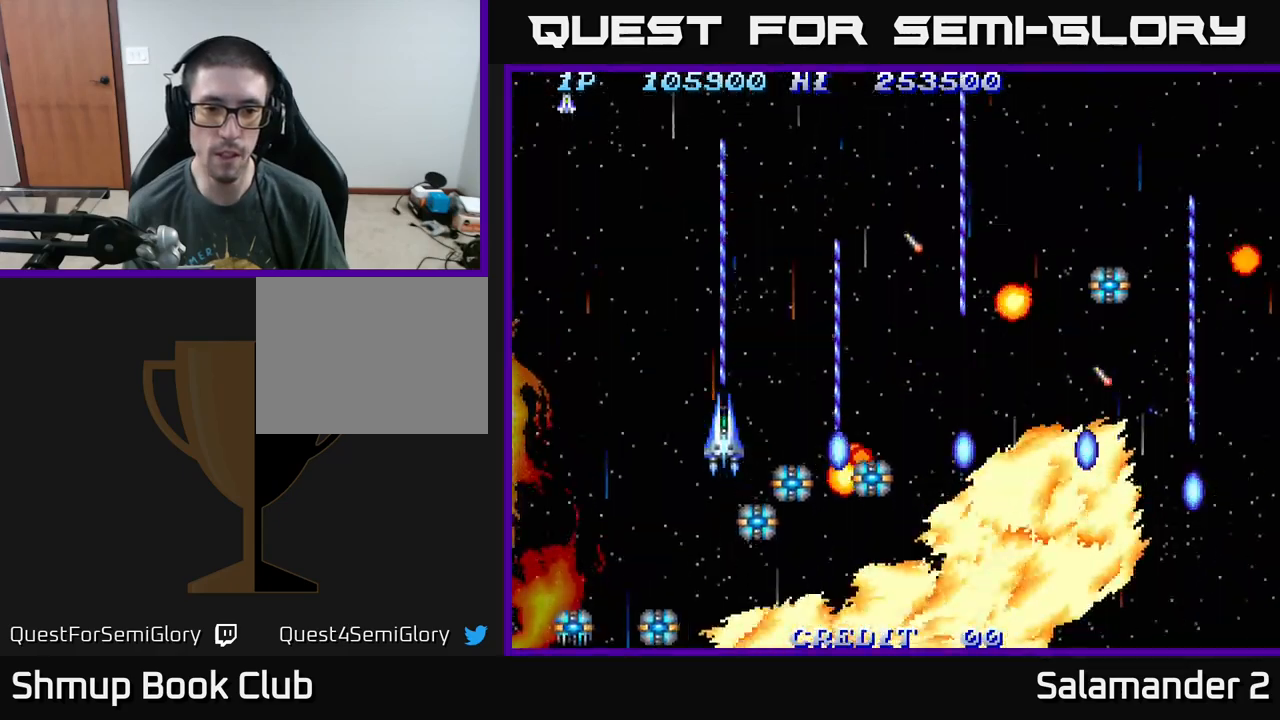
{"buttons": [], "right_stick": "center", "events": [[50, "DPAD_LEFT", "down"], [117, "A", "up"], [184, "A", "down"], [184, "DPAD_LEFT", "up"], [284, "A", "up"], [334, "A", "down"], [467, "A", "up"]]}
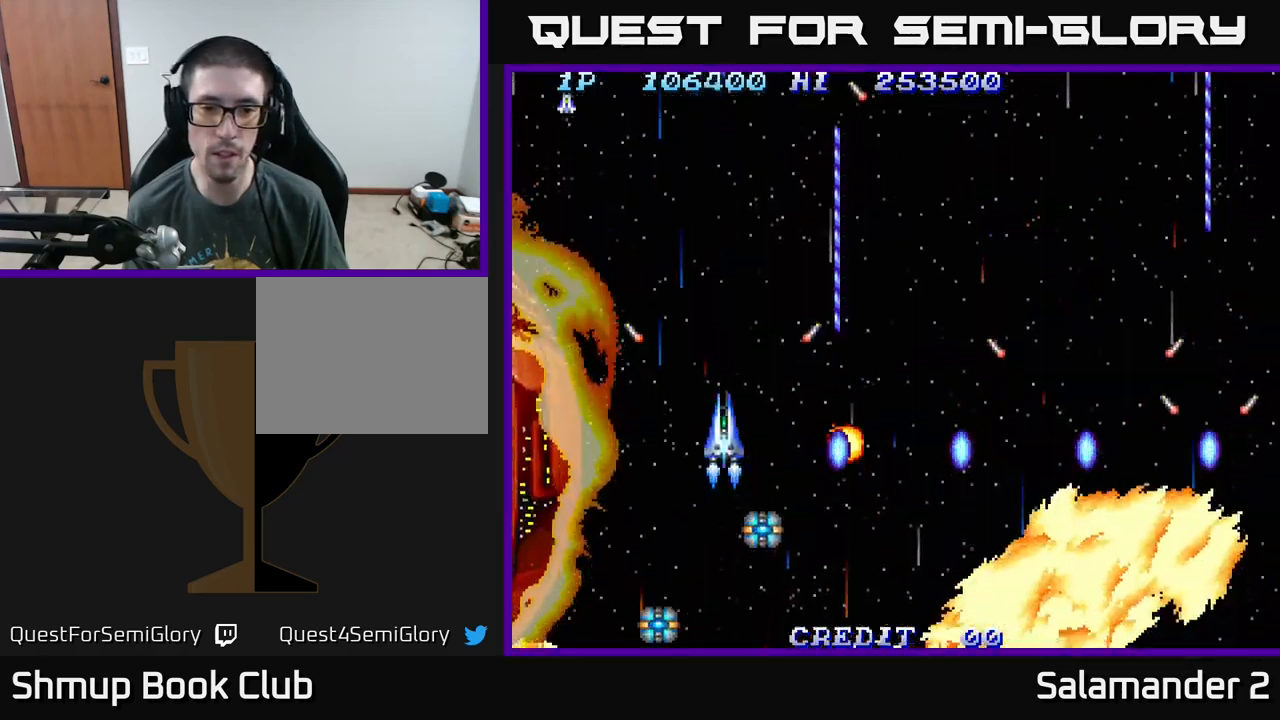
{"buttons": ["A", "DPAD_RIGHT"], "right_stick": "center", "events": [[50, "A", "down"], [167, "A", "up"], [200, "DPAD_UP", "down"], [217, "A", "down"], [267, "DPAD_RIGHT", "down"], [350, "DPAD_UP", "up"], [367, "A", "up"], [400, "A", "down"]]}
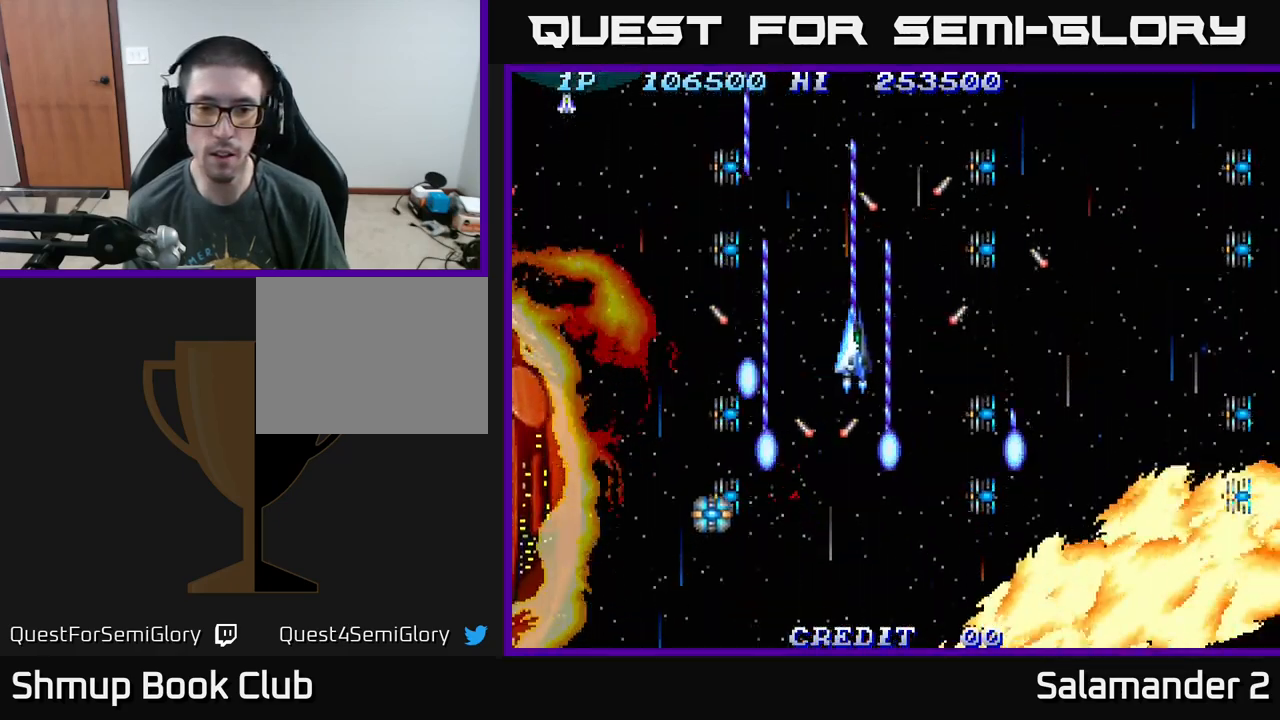
{"buttons": [], "right_stick": "center", "events": [[84, "A", "up"], [117, "DPAD_DOWN", "down"], [134, "A", "down"], [250, "DPAD_DOWN", "up"], [284, "A", "up"], [350, "A", "down"], [484, "A", "up"], [500, "DPAD_RIGHT", "up"]]}
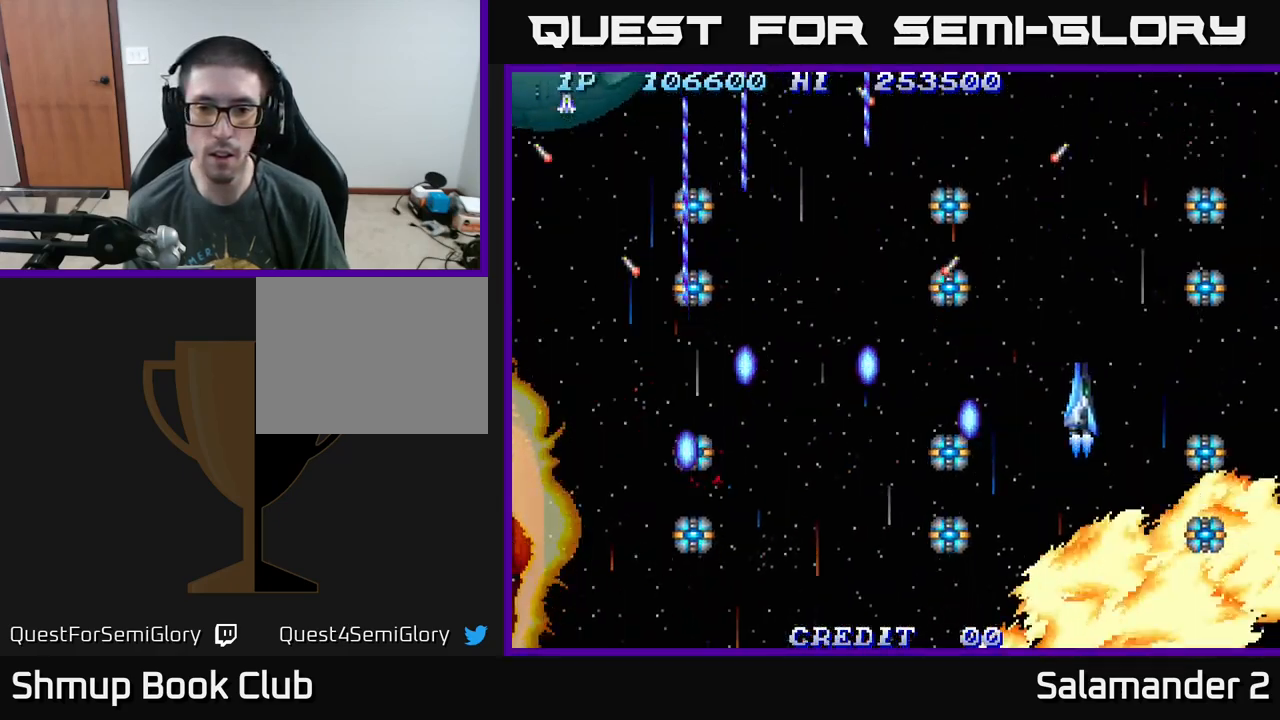
{"buttons": ["A", "DPAD_UP", "DPAD_LEFT"], "right_stick": "center", "events": [[67, "A", "down"], [200, "DPAD_UP", "down"], [217, "A", "up"], [300, "A", "down"], [384, "DPAD_UP", "up"], [434, "A", "up"], [467, "DPAD_UP", "down"], [484, "A", "down"], [484, "DPAD_LEFT", "down"]]}
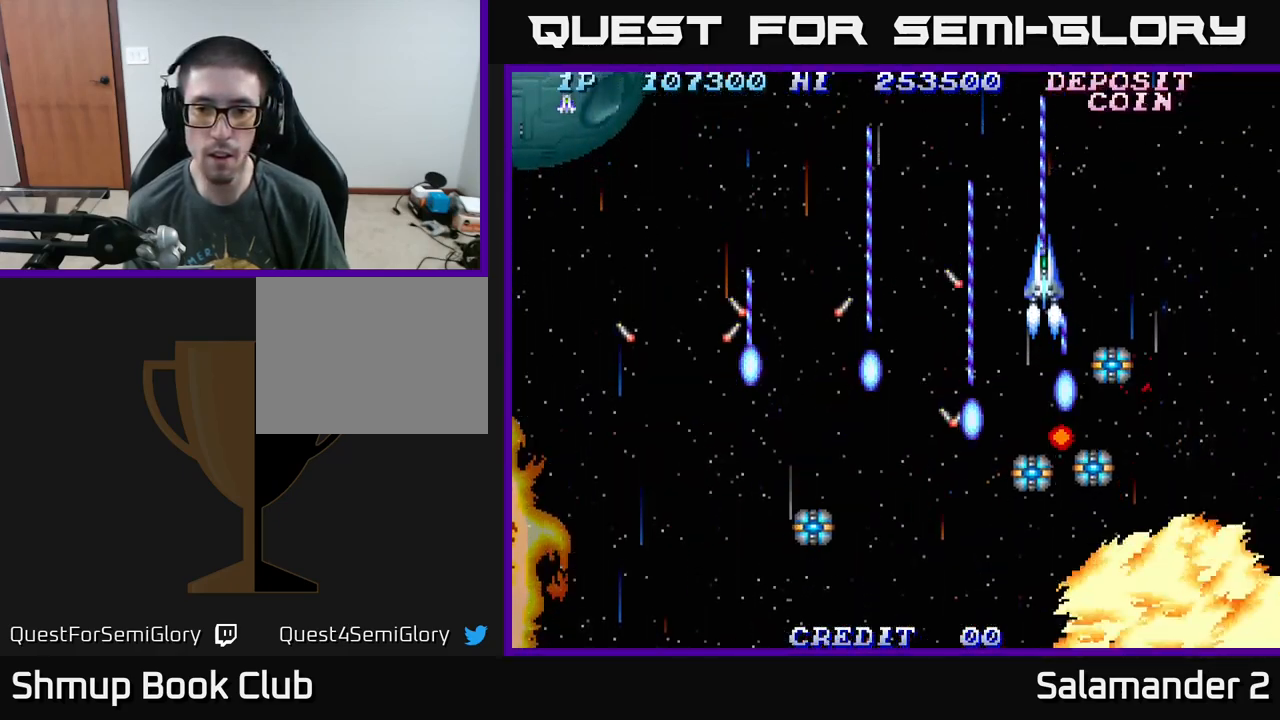
{"buttons": ["A", "DPAD_DOWN", "DPAD_LEFT"], "right_stick": "center", "events": [[150, "A", "up"], [150, "DPAD_UP", "up"], [200, "A", "down"], [250, "DPAD_DOWN", "down"], [334, "A", "up"], [384, "A", "down"]]}
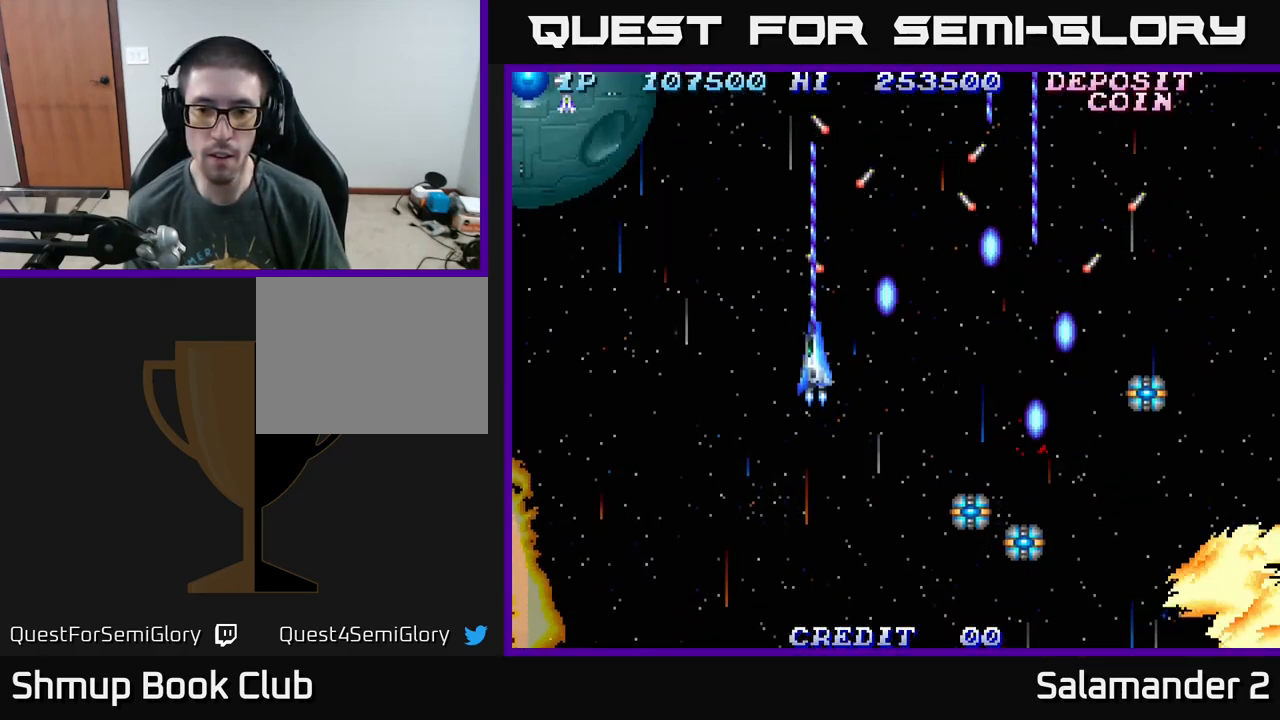
{"buttons": ["DPAD_UP", "DPAD_LEFT"], "right_stick": "center", "events": [[50, "DPAD_LEFT", "up"], [67, "A", "up"], [134, "A", "down"], [367, "DPAD_DOWN", "up"], [384, "DPAD_LEFT", "down"], [450, "DPAD_UP", "down"], [500, "A", "up"]]}
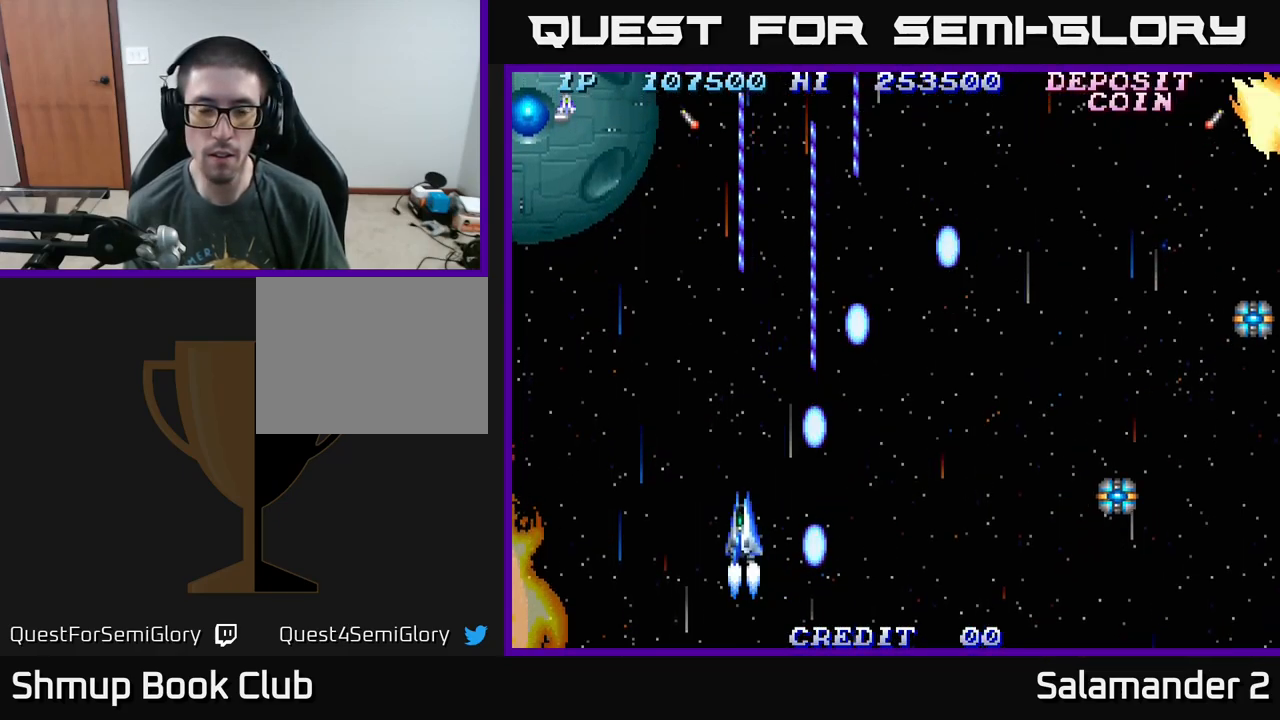
{"buttons": ["A"], "right_stick": "center", "events": [[50, "A", "down"], [200, "A", "up"], [250, "A", "down"], [384, "DPAD_UP", "up"], [484, "DPAD_LEFT", "up"]]}
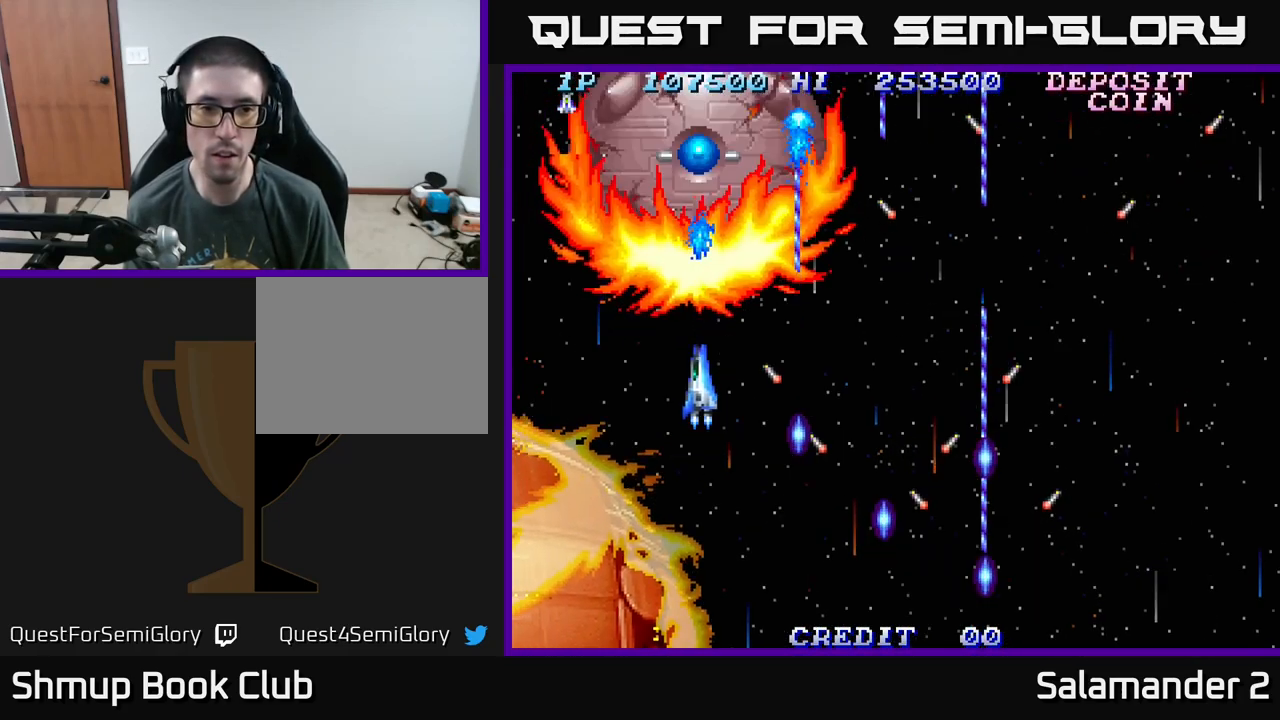
{"buttons": ["A", "DPAD_UP"], "right_stick": "center", "events": [[34, "DPAD_RIGHT", "down"], [117, "DPAD_RIGHT", "up"], [250, "DPAD_DOWN", "down"], [434, "DPAD_DOWN", "up"], [500, "DPAD_UP", "down"]]}
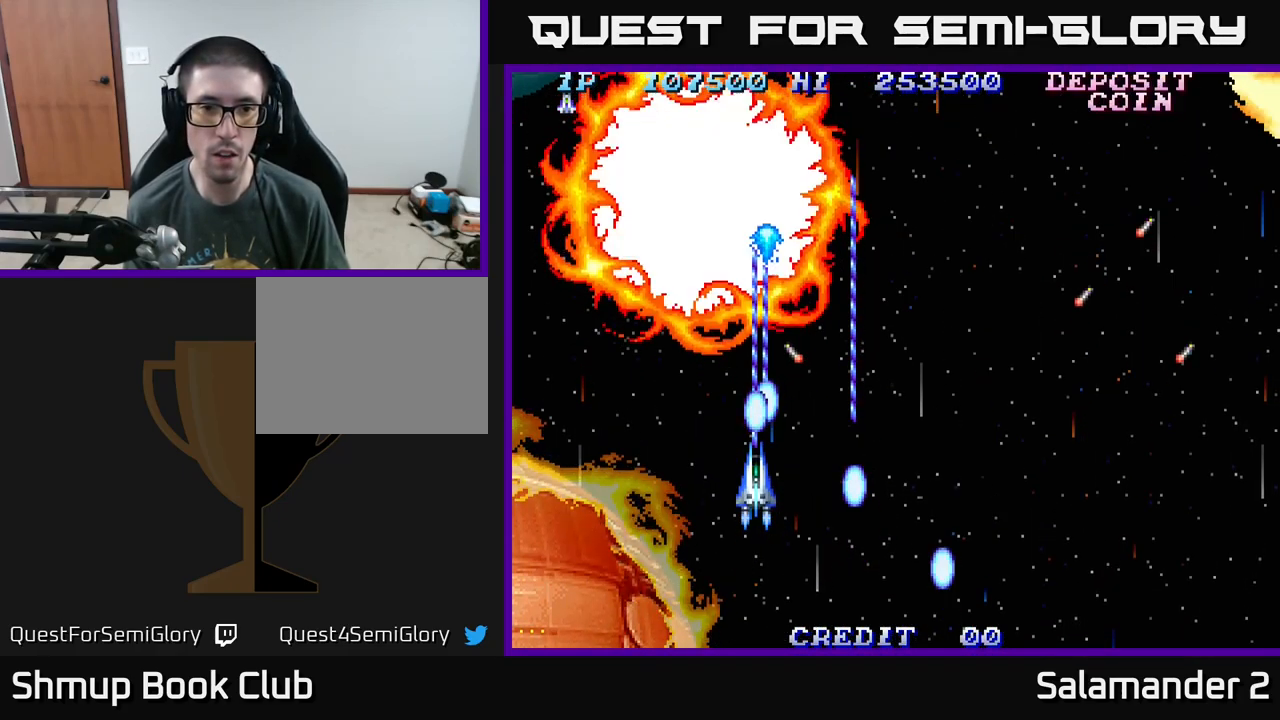
{"buttons": ["A"], "right_stick": "center", "events": [[100, "DPAD_UP", "up"], [150, "DPAD_DOWN", "down"], [234, "DPAD_RIGHT", "down"], [267, "DPAD_DOWN", "up"], [284, "DPAD_RIGHT", "up"]]}
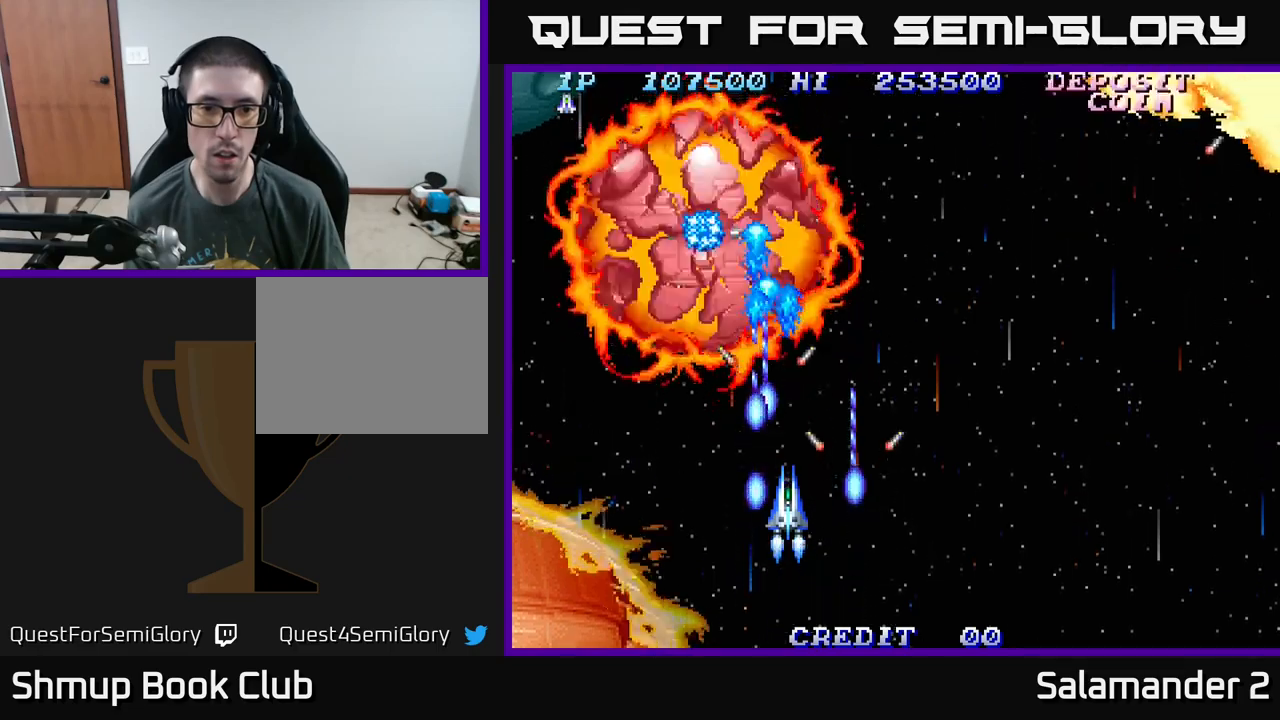
{"buttons": ["A", "DPAD_RIGHT"], "right_stick": "center", "events": [[433, "DPAD_RIGHT", "down"]]}
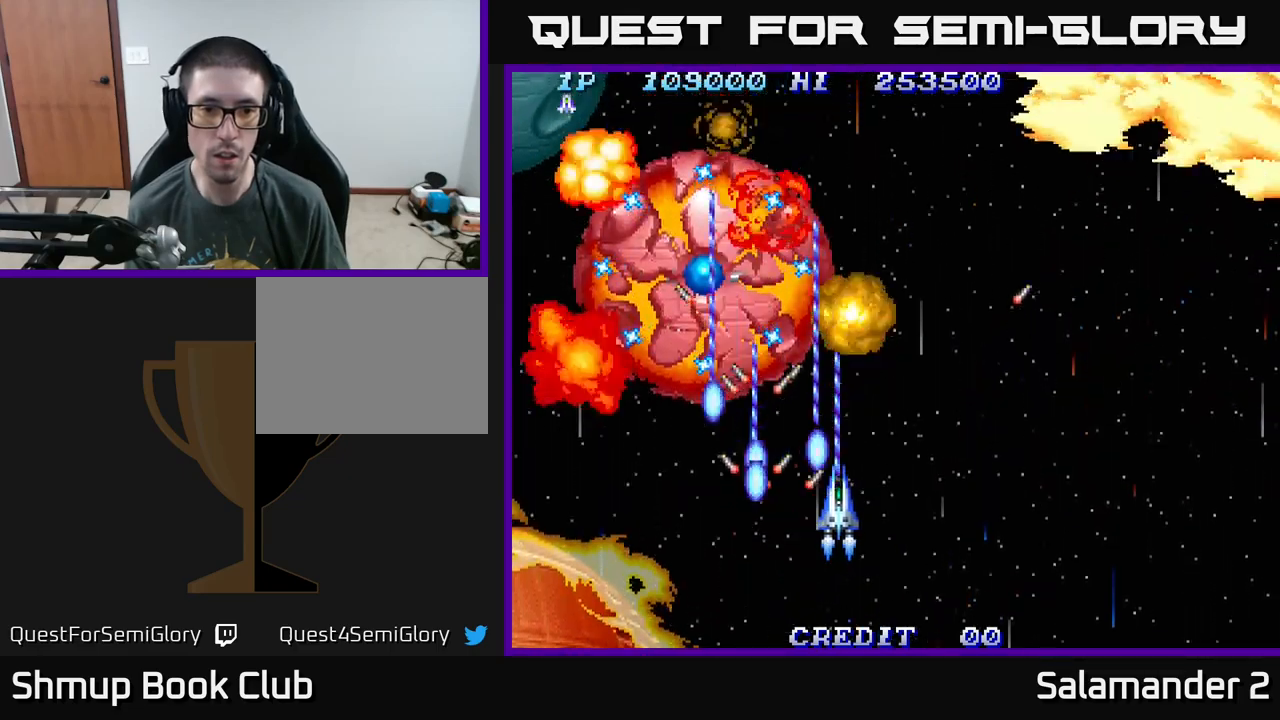
{"buttons": ["A", "DPAD_LEFT"], "right_stick": "center", "events": [[150, "DPAD_UP", "down"], [250, "DPAD_RIGHT", "up"], [317, "DPAD_LEFT", "down"], [400, "DPAD_UP", "up"]]}
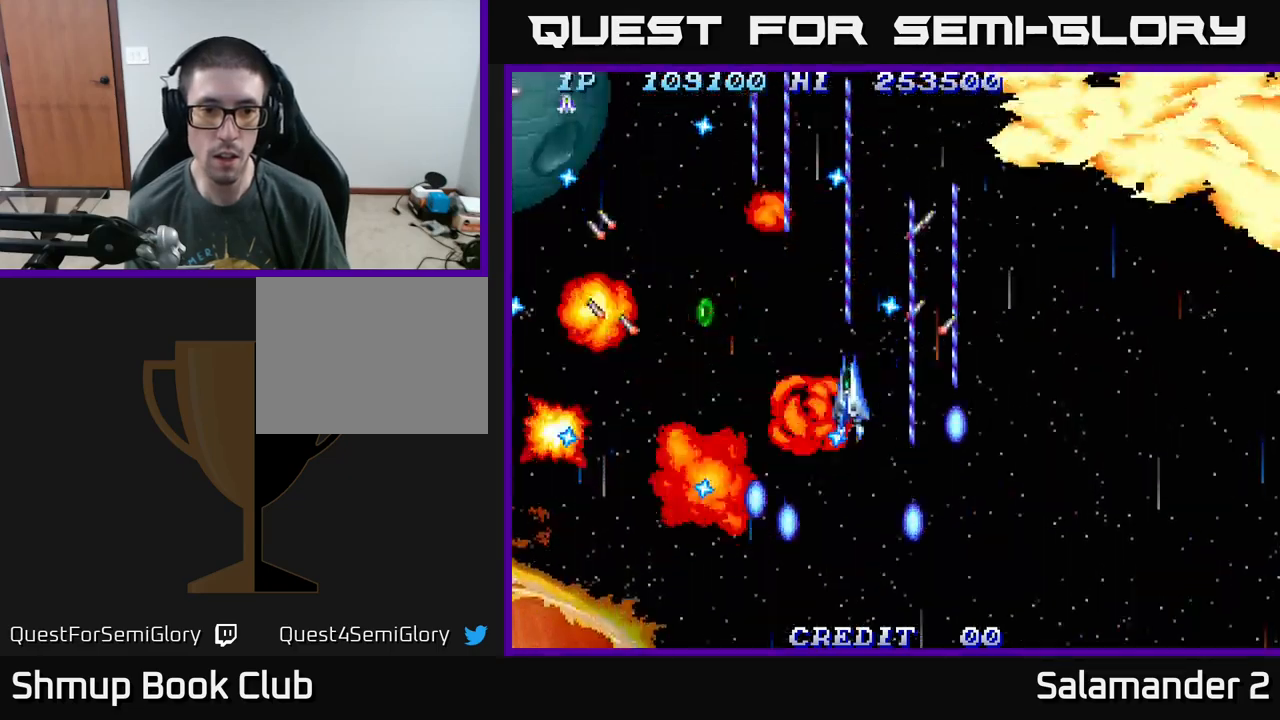
{"buttons": ["A", "DPAD_LEFT"], "right_stick": "center", "events": [[200, "DPAD_UP", "down"], [317, "DPAD_UP", "up"]]}
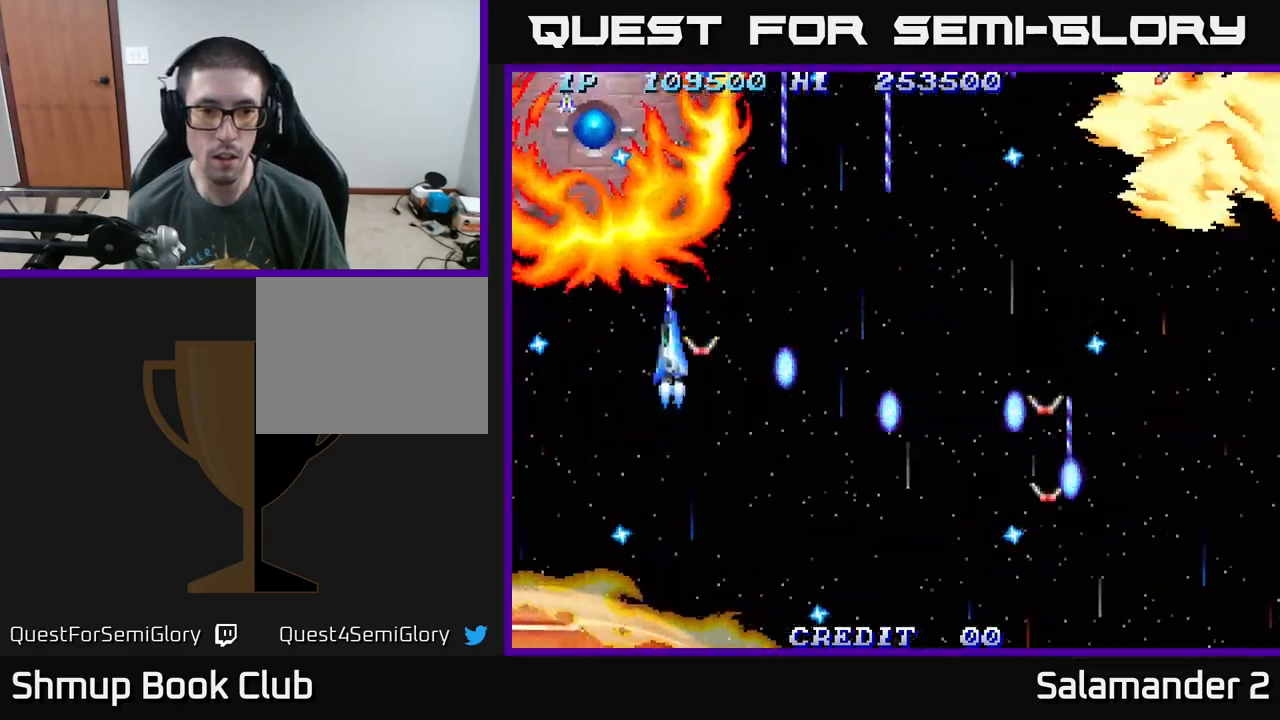
{"buttons": ["A", "DPAD_UP"], "right_stick": "center", "events": [[100, "DPAD_DOWN", "down"], [200, "DPAD_LEFT", "up"], [383, "DPAD_DOWN", "up"], [450, "DPAD_UP", "down"]]}
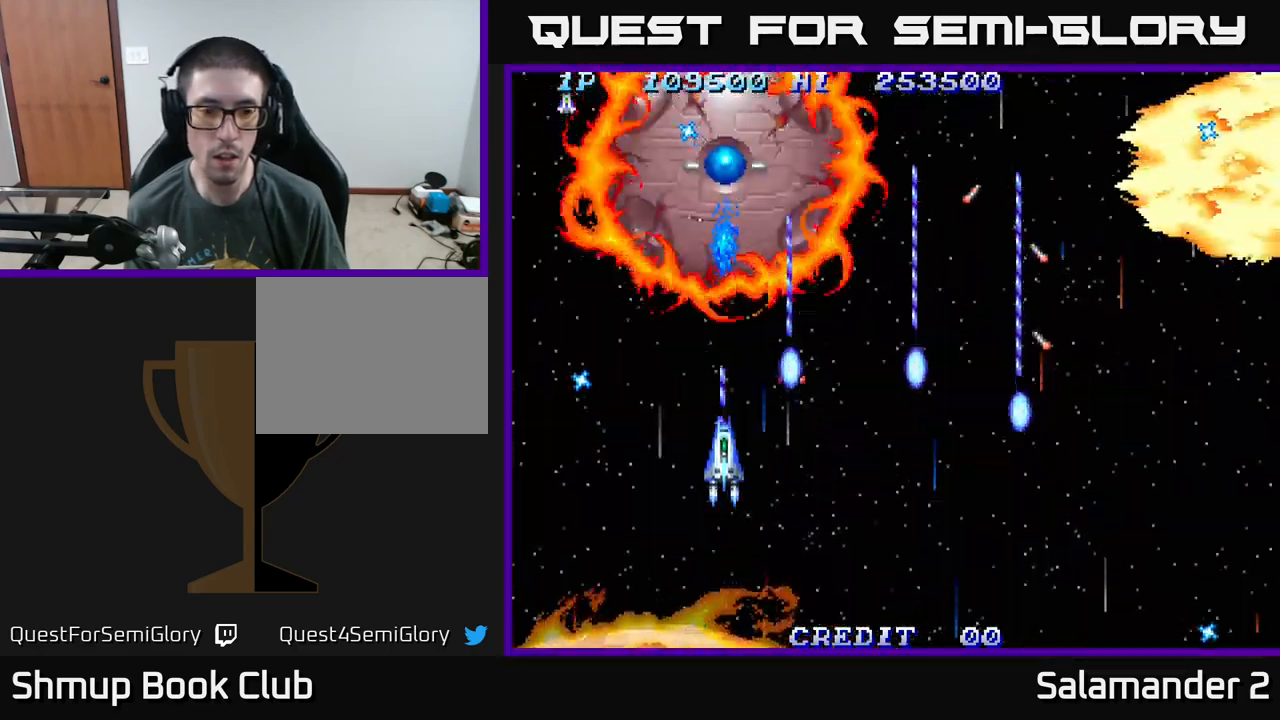
{"buttons": ["A", "DPAD_DOWN"], "right_stick": "center", "events": [[83, "DPAD_UP", "up"], [200, "DPAD_DOWN", "down"], [267, "DPAD_DOWN", "up"], [317, "DPAD_UP", "down"], [417, "DPAD_UP", "up"], [467, "DPAD_DOWN", "down"]]}
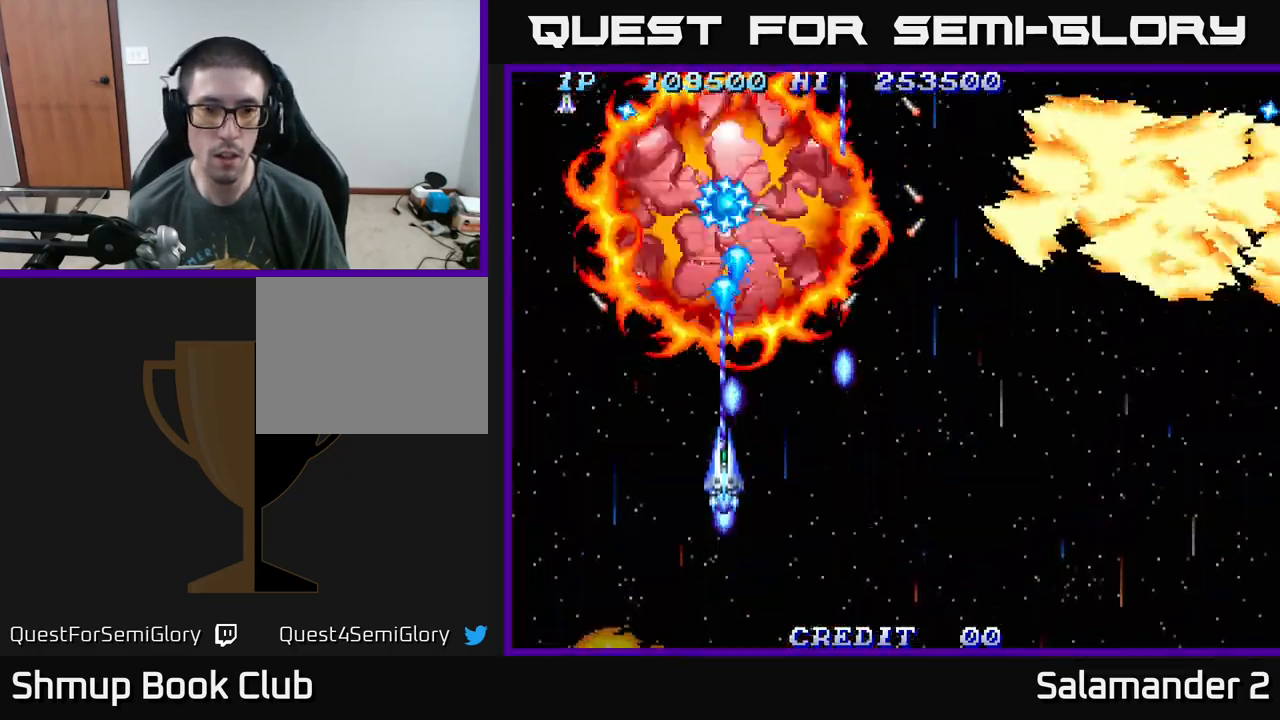
{"buttons": ["A", "DPAD_RIGHT"], "right_stick": "center", "events": [[100, "DPAD_DOWN", "up"], [117, "DPAD_UP", "down"], [200, "DPAD_LEFT", "down"], [217, "DPAD_UP", "up"], [233, "DPAD_LEFT", "up"], [250, "DPAD_DOWN", "down"], [283, "DPAD_RIGHT", "down"], [417, "DPAD_DOWN", "up"]]}
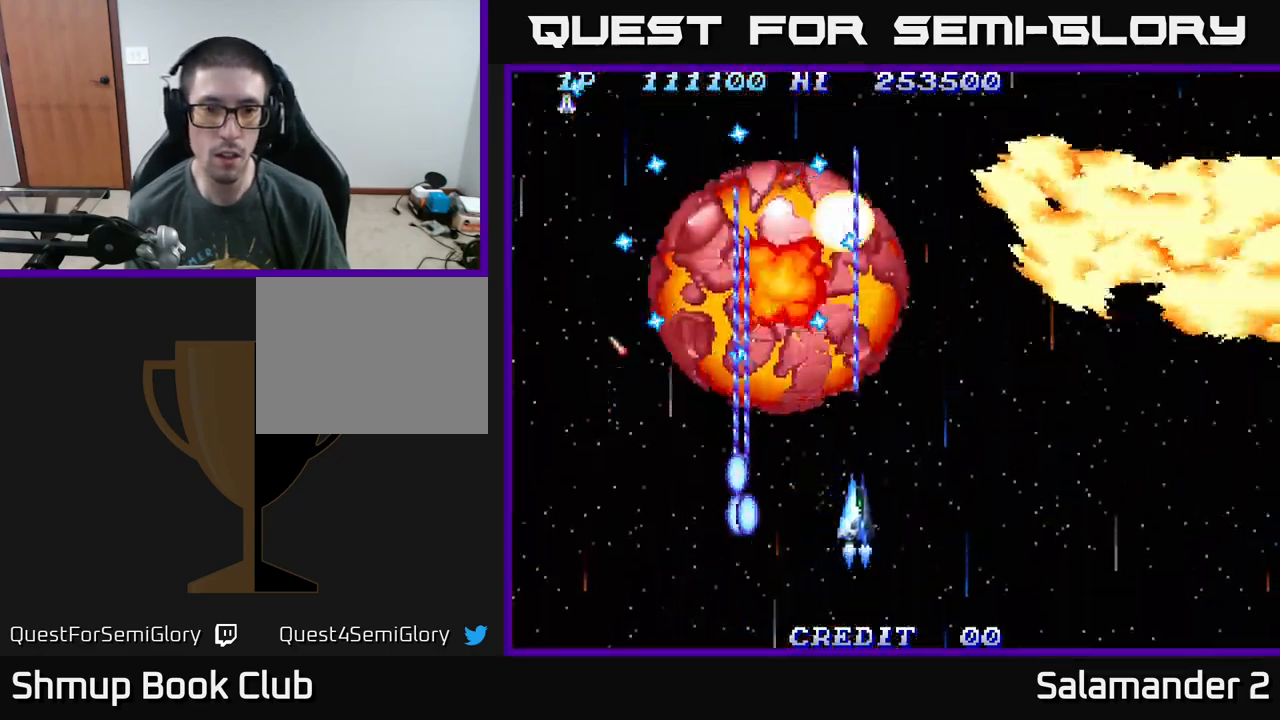
{"buttons": ["A", "DPAD_RIGHT"], "right_stick": "center", "events": []}
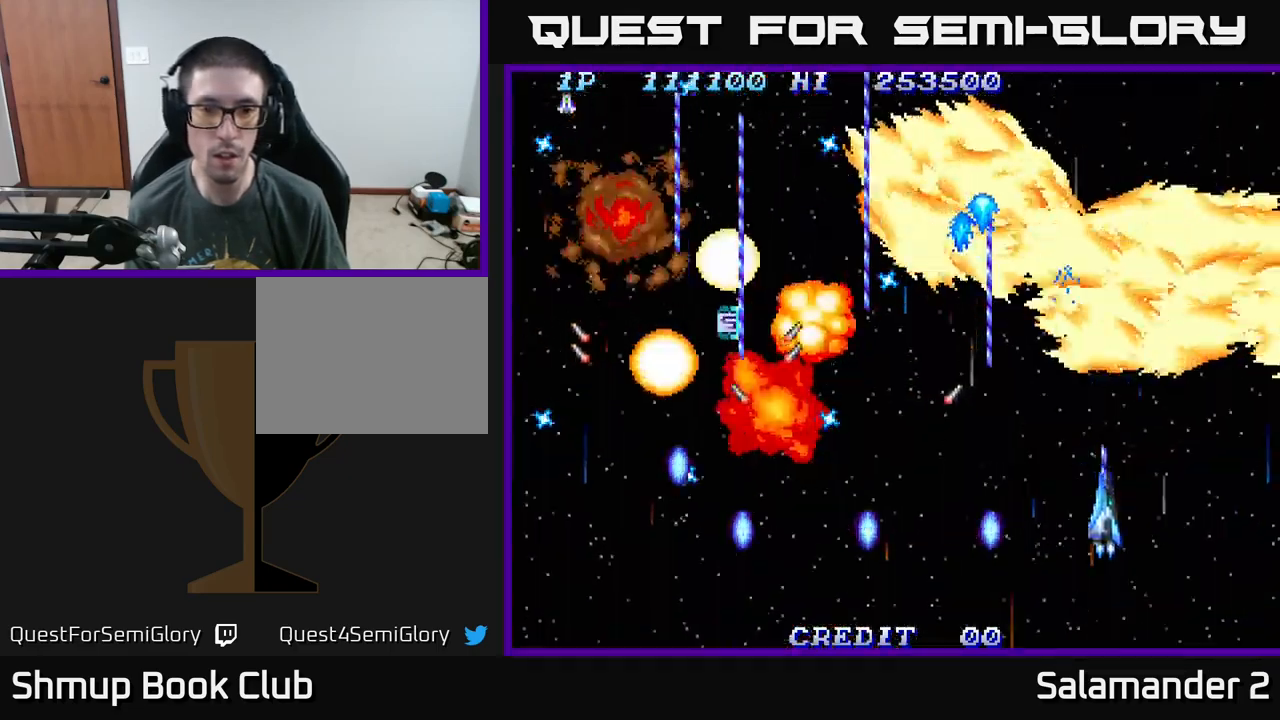
{"buttons": ["A", "DPAD_LEFT"], "right_stick": "center", "events": [[183, "DPAD_DOWN", "down"], [417, "DPAD_DOWN", "up"], [417, "DPAD_RIGHT", "up"], [483, "DPAD_LEFT", "down"]]}
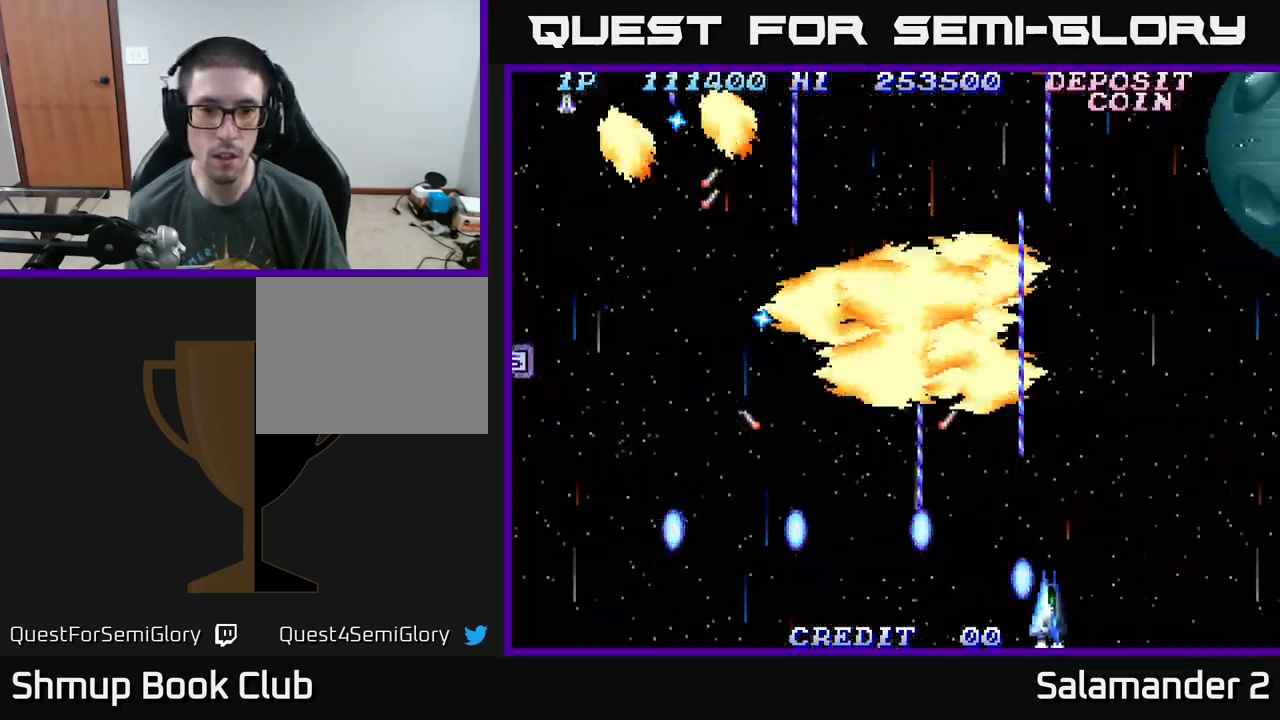
{"buttons": ["A", "DPAD_UP", "DPAD_LEFT"], "right_stick": "center", "events": [[117, "DPAD_UP", "down"], [300, "DPAD_UP", "up"], [483, "DPAD_UP", "down"]]}
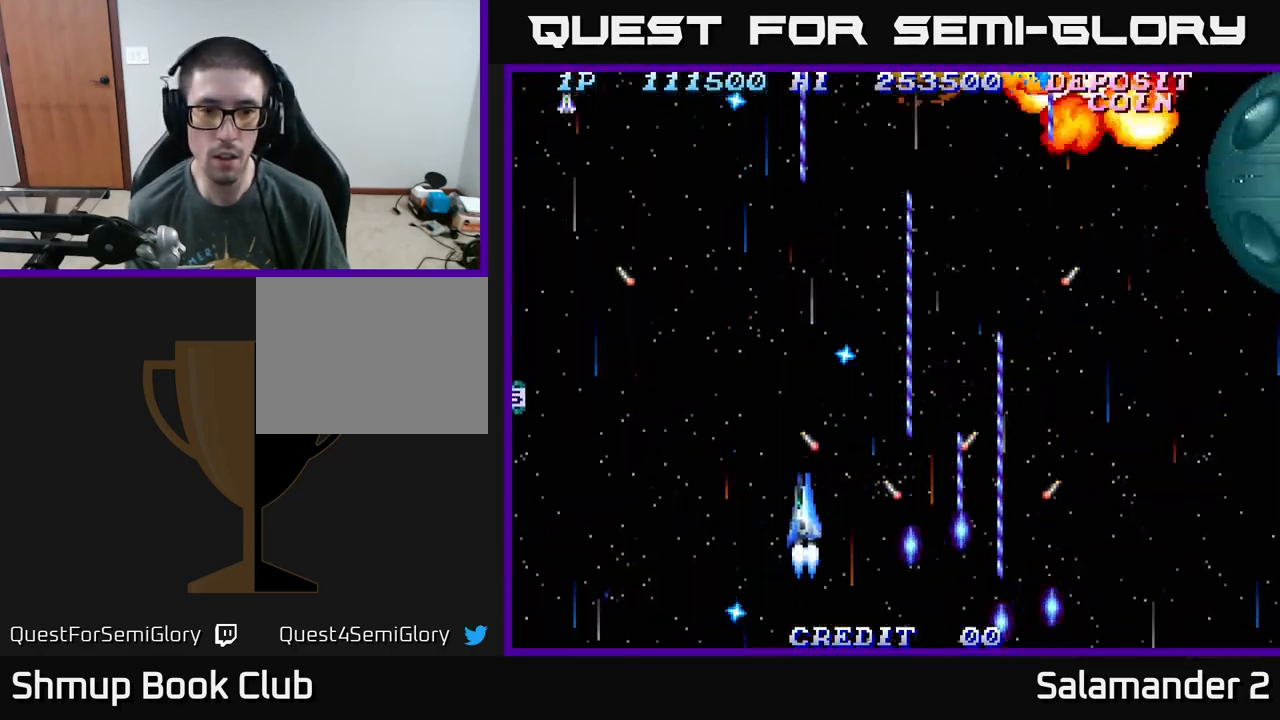
{"buttons": ["A", "DPAD_LEFT"], "right_stick": "center", "events": [[50, "DPAD_UP", "up"], [283, "DPAD_UP", "down"], [499, "DPAD_UP", "up"]]}
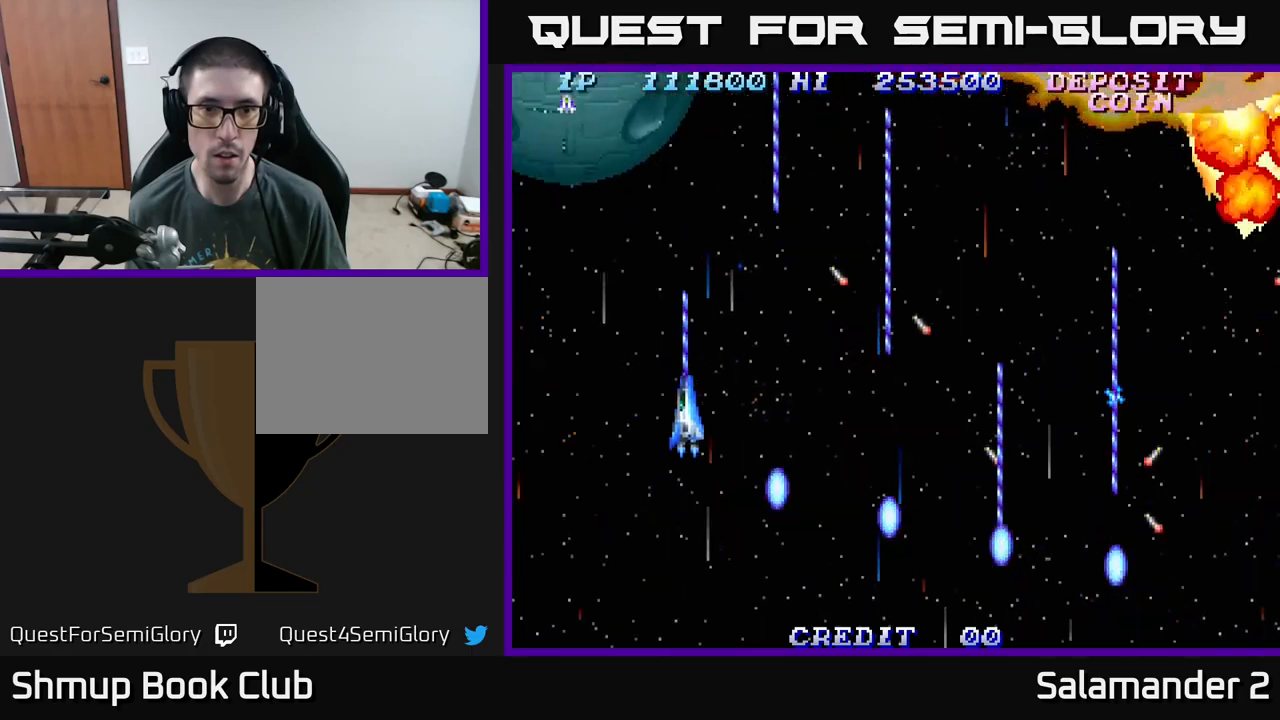
{"buttons": ["A", "DPAD_DOWN", "DPAD_RIGHT"], "right_stick": "center", "events": [[33, "DPAD_LEFT", "up"], [50, "DPAD_RIGHT", "down"], [483, "DPAD_DOWN", "down"]]}
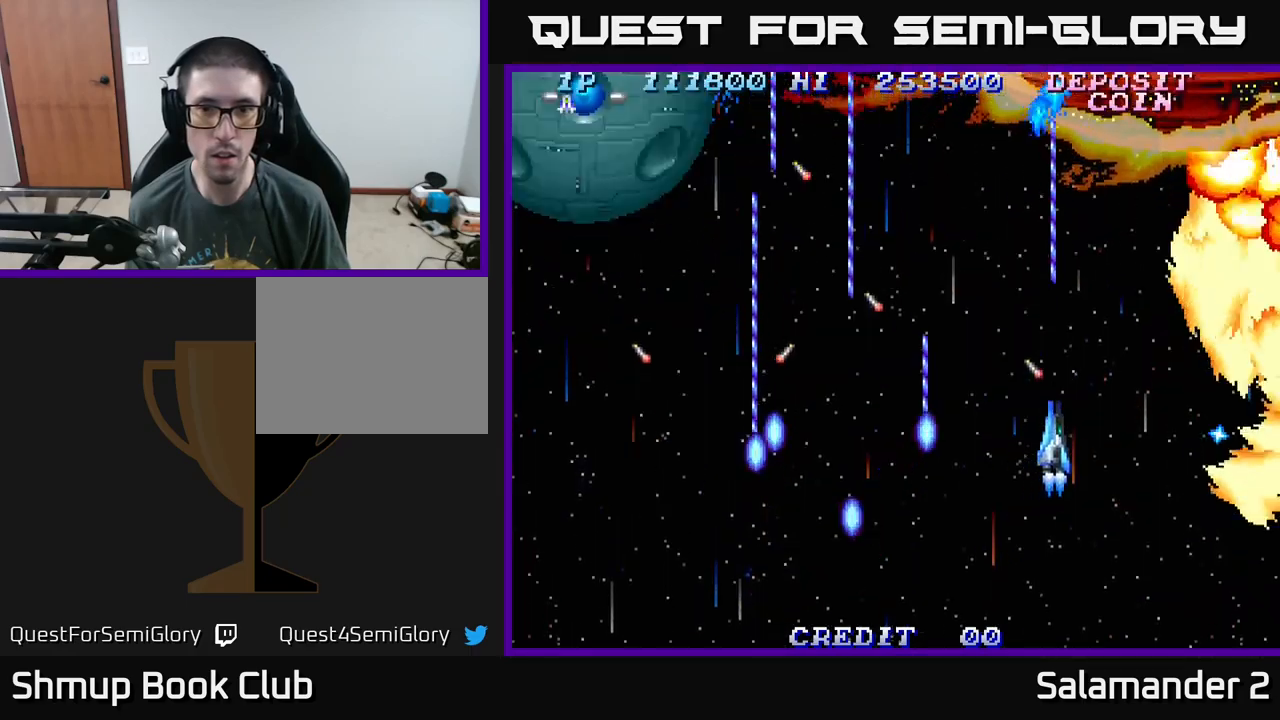
{"buttons": ["A", "DPAD_LEFT"], "right_stick": "center", "events": [[200, "DPAD_RIGHT", "up"], [217, "DPAD_DOWN", "up"], [233, "DPAD_LEFT", "down"]]}